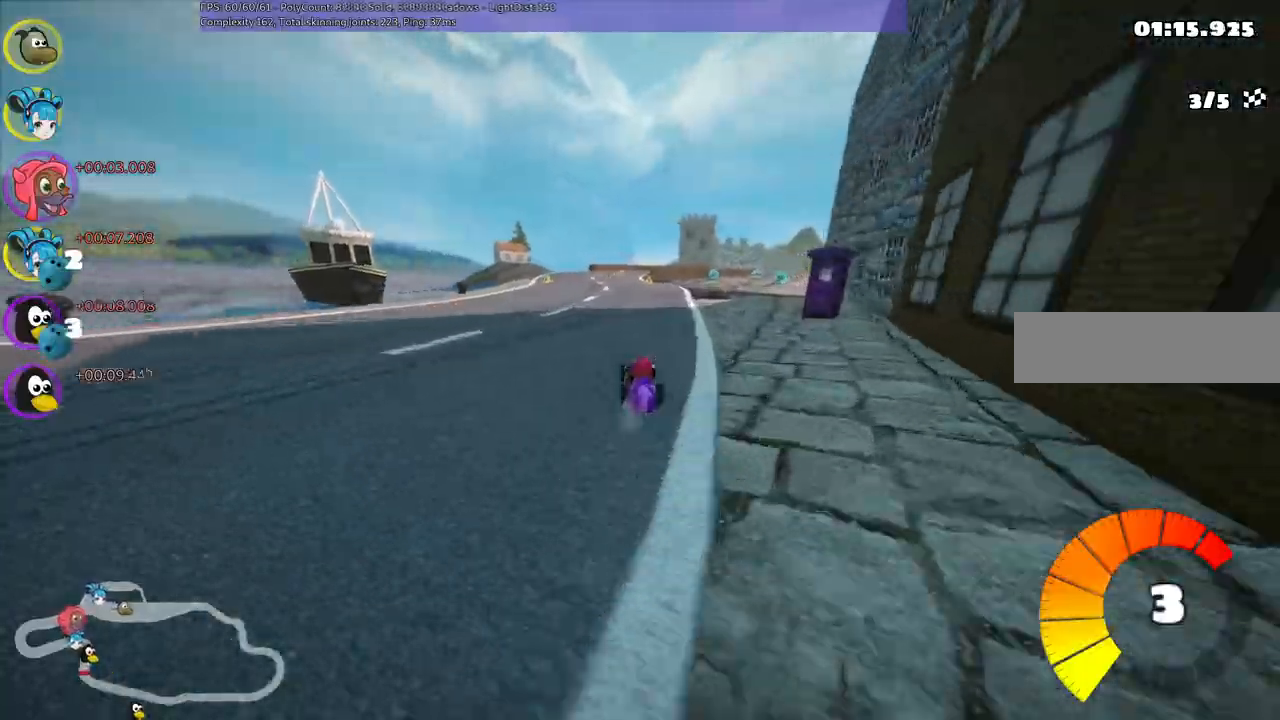
Gameplay with keyboard; each line is a JSON object with the keys held at the frame after it. "events" lists presses ("down") and releases ("up") of ".", "/", "alt_r", "b", "c", "comma", "ctrl_r", "d", "down", "f", "g", "h", "j", "k", "l", "left", "m", "n", "quote", "return", "right", "semicolon", "shift_r", "space", "super", "up" and "v" between this image and that frame as [ms after this image, input, new state], when the widget could be followed in between. No other keys are recorded. Mouse input is not recorded.
{"keys": ["left", "m", "up"], "events": [[33, "left", "down"], [217, "left", "up"], [267, "m", "down"], [267, "right", "down"], [317, "left", "down"], [450, "right", "up"]]}
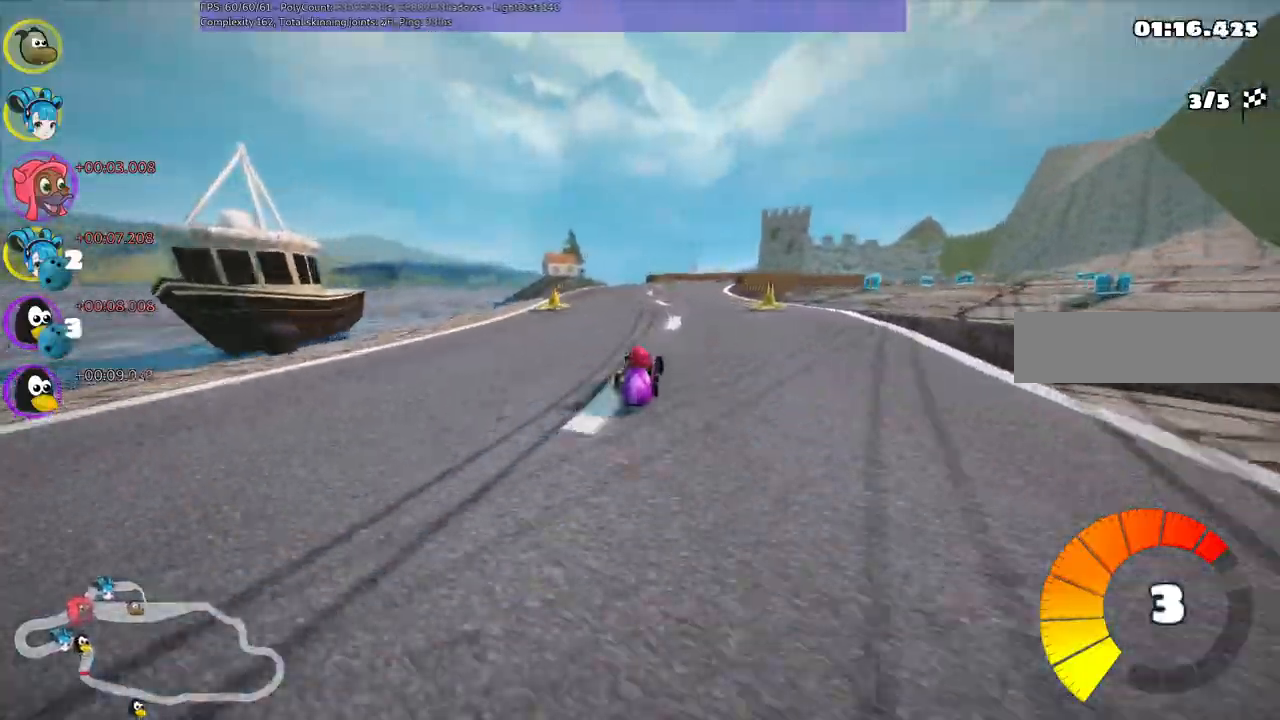
{"keys": ["left", "m", "up"], "events": []}
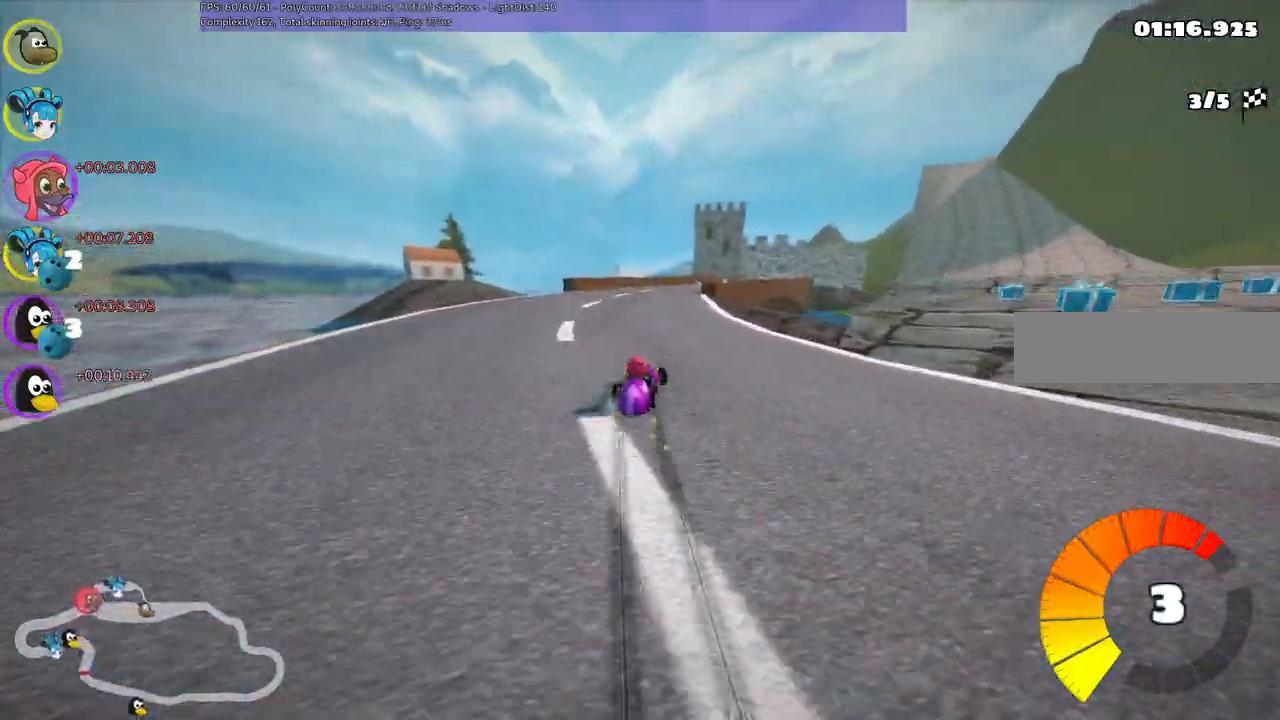
{"keys": ["left", "m", "up"], "events": []}
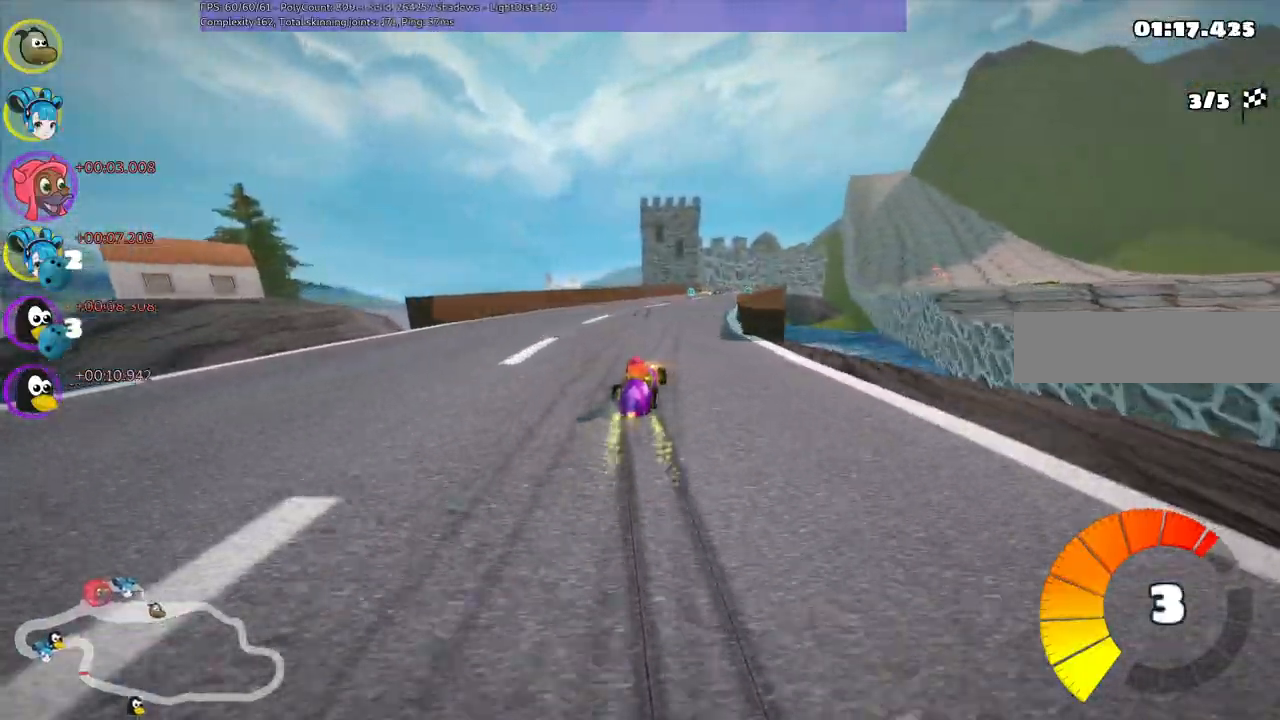
{"keys": ["left", "m", "up"], "events": [[183, "right", "down"], [317, "right", "up"]]}
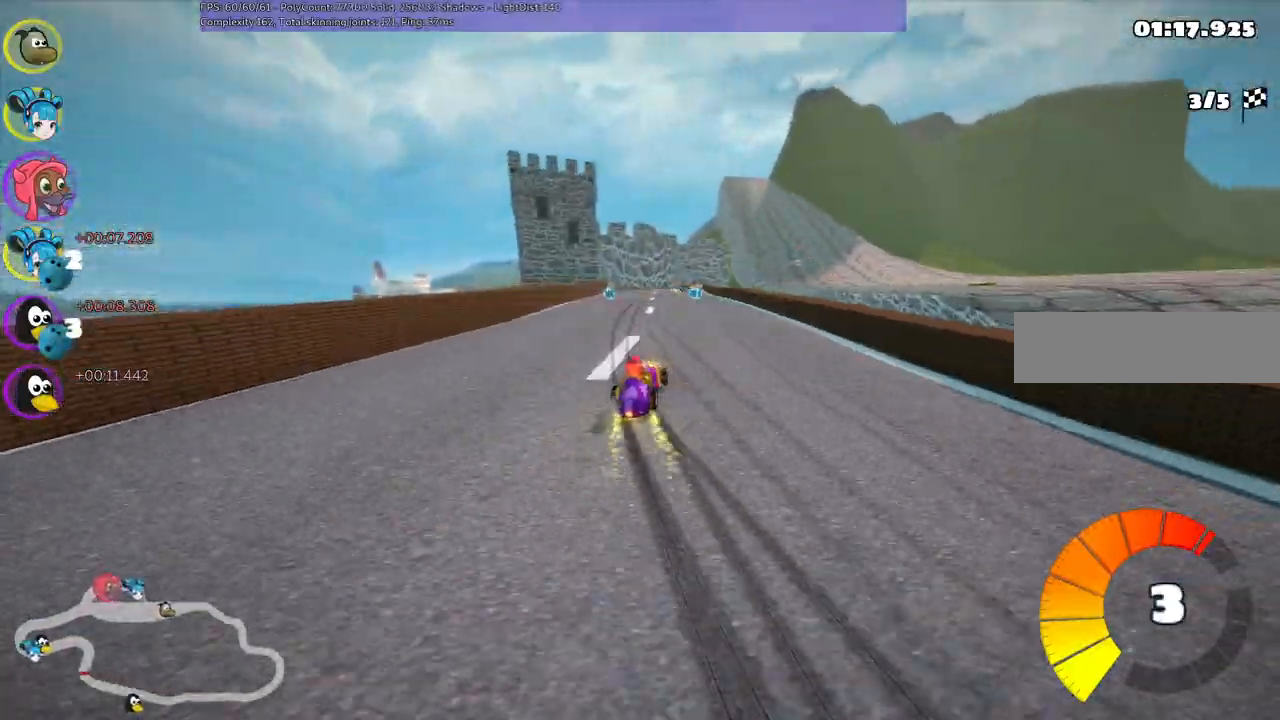
{"keys": ["up"], "events": [[250, "m", "up"], [300, "left", "up"]]}
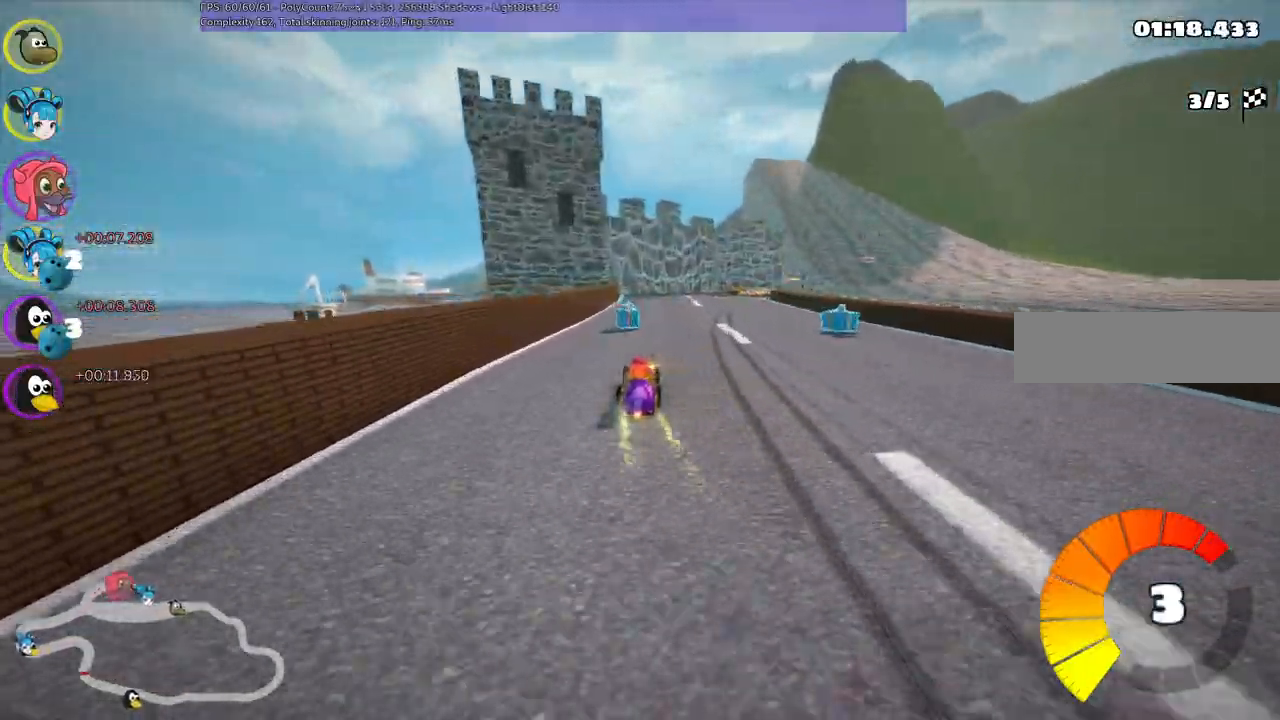
{"keys": ["right", "up"], "events": [[133, "right", "down"]]}
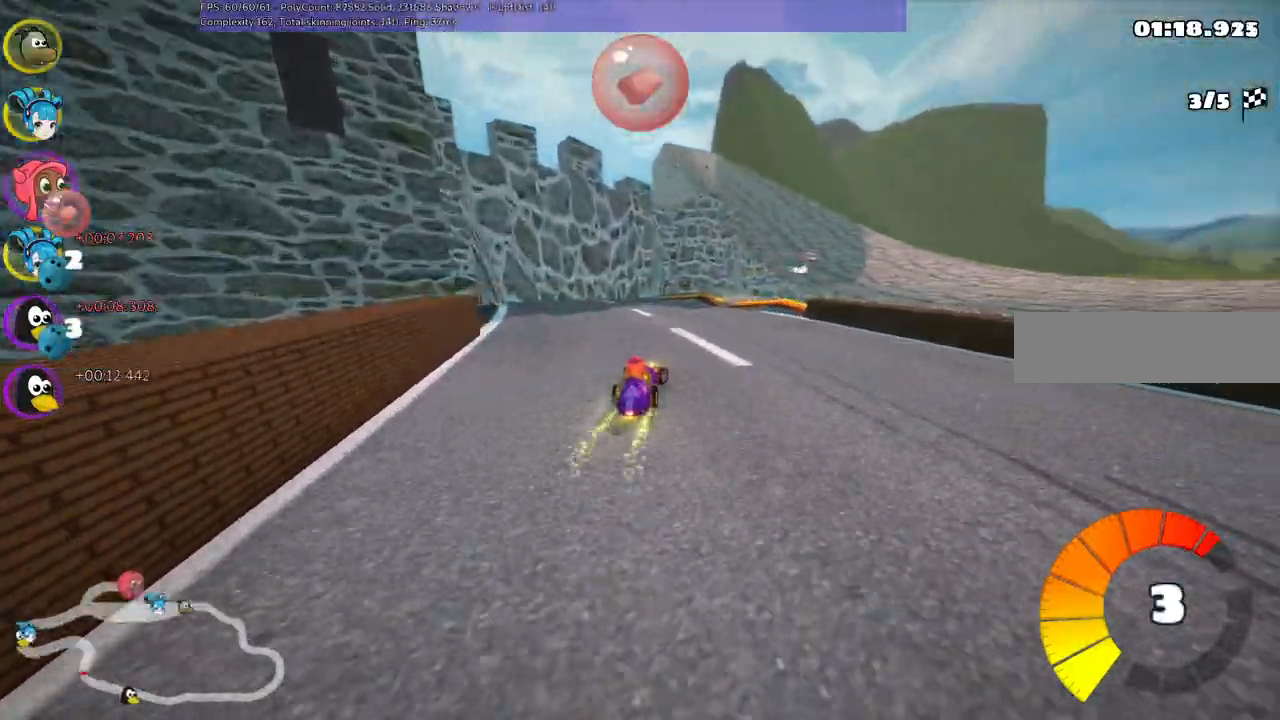
{"keys": ["left", "m", "up"], "events": [[200, "right", "up"], [433, "left", "down"], [483, "m", "down"]]}